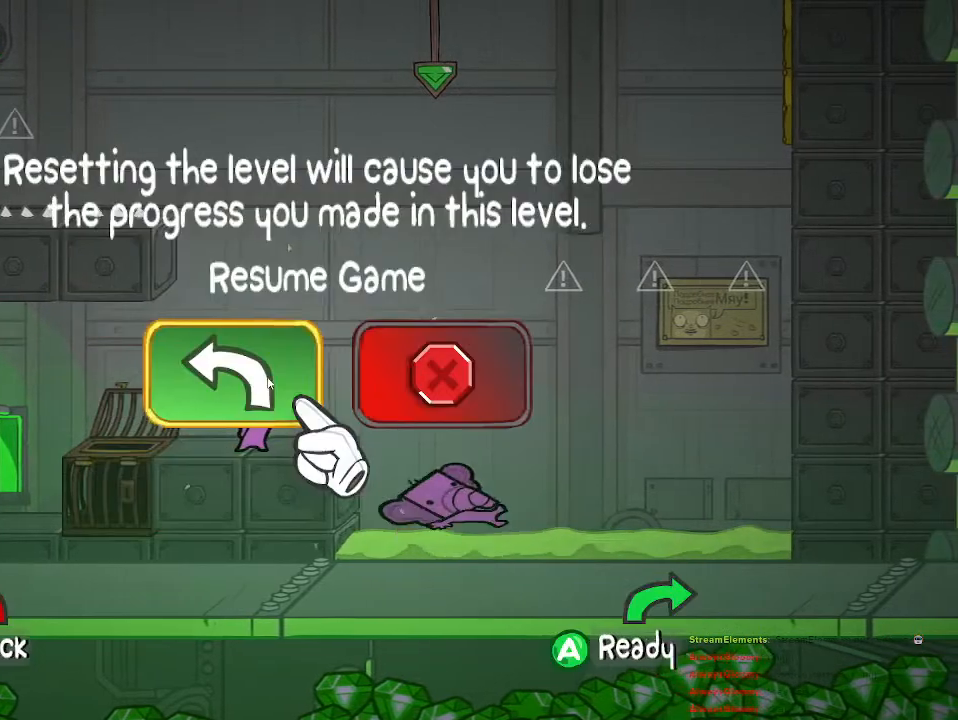
Gameplay with a controller (PlayStation layout); each line is a JSON object with the inputs held at the frame after it. "events" lists button and stick changes between this image and that frame as [ms after this image, input, new state], when the widget could be followed in between.
{"buttons": [], "left_stick": "center", "right_stick": "center", "events": [[33, "CROSS", "up"], [167, "DPAD_RIGHT", "down"], [267, "DPAD_RIGHT", "up"], [317, "CROSS", "down"], [400, "CROSS", "up"]]}
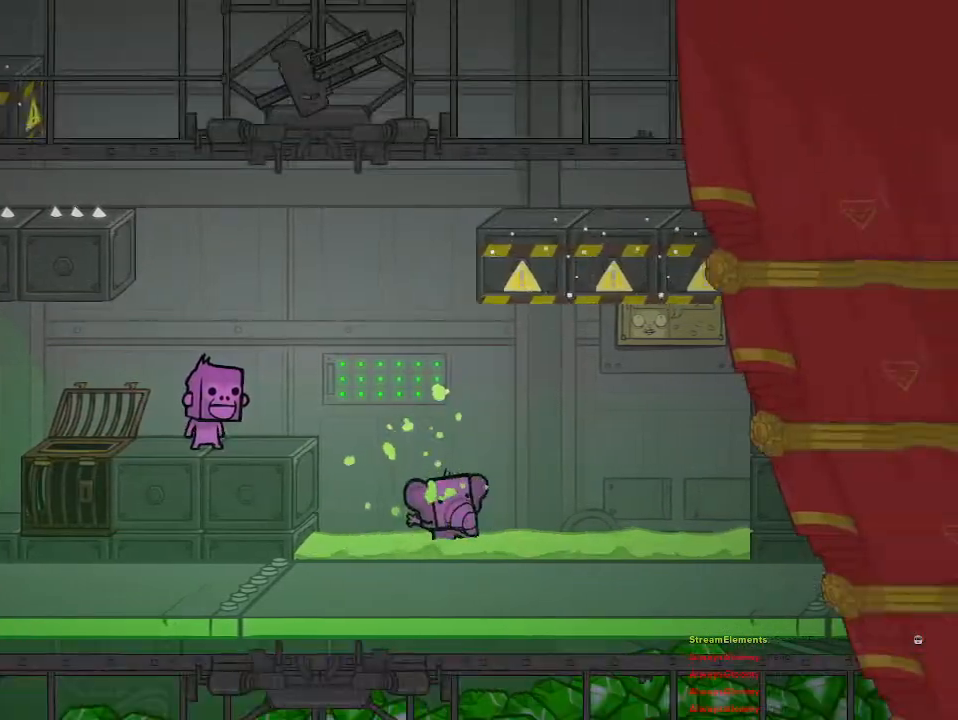
{"buttons": [], "left_stick": "center", "right_stick": "center", "events": []}
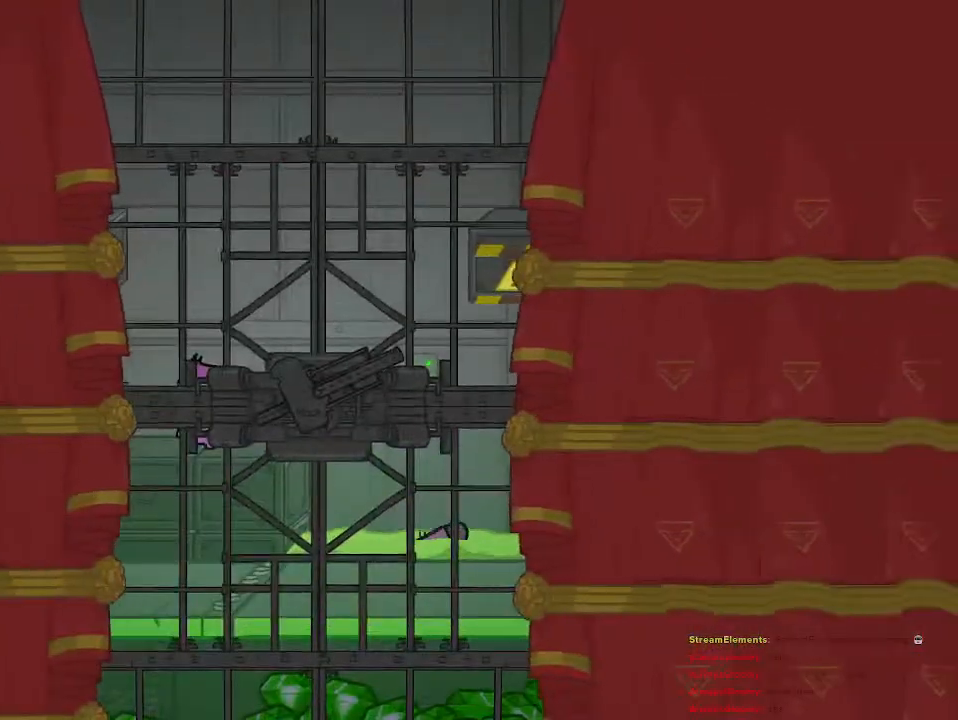
{"buttons": [], "left_stick": "center", "right_stick": "center", "events": []}
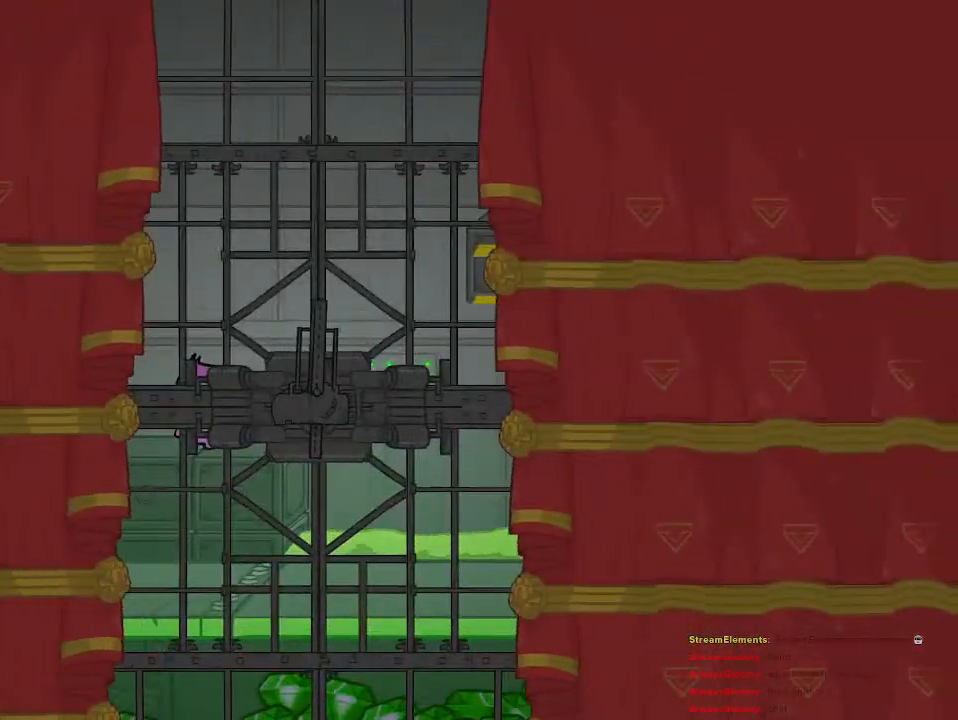
{"buttons": [], "left_stick": "center", "right_stick": "center", "events": []}
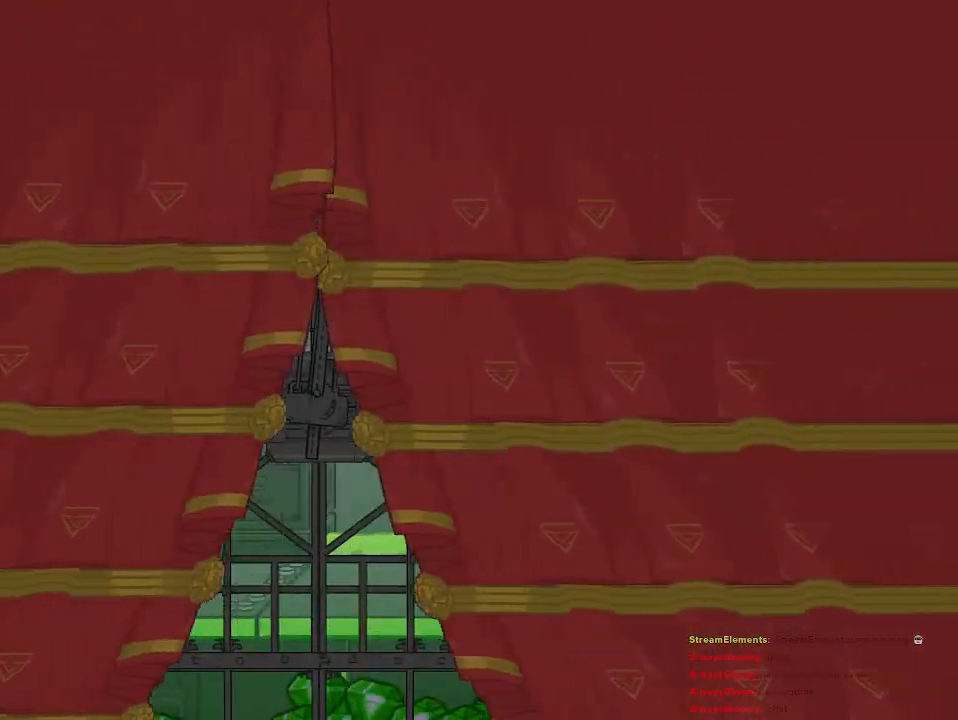
{"buttons": [], "left_stick": "center", "right_stick": "center", "events": []}
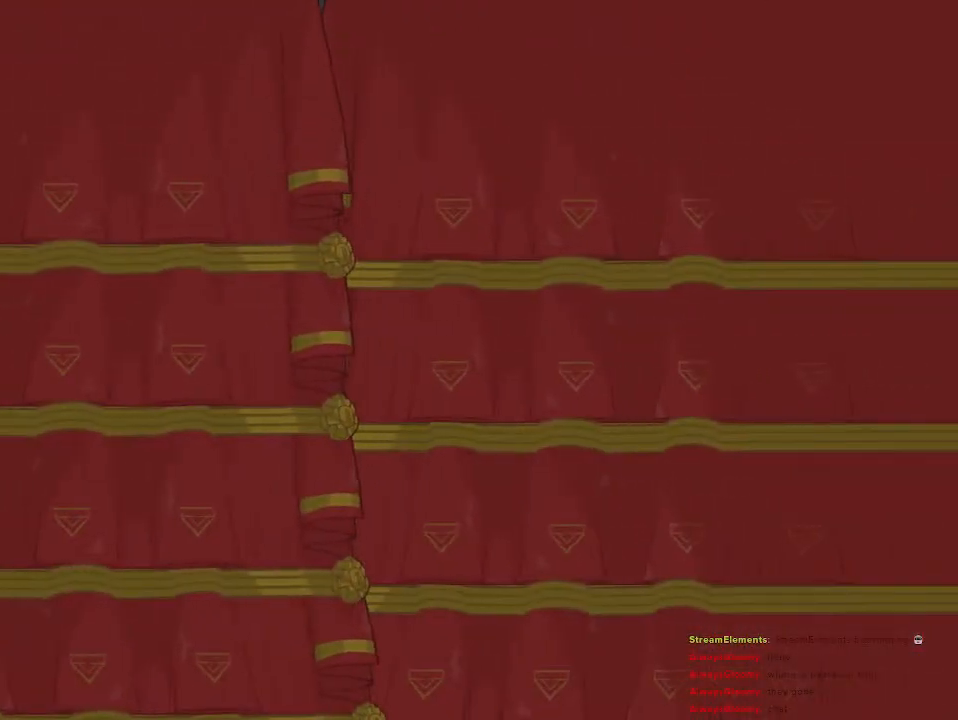
{"buttons": [], "left_stick": "center", "right_stick": "center", "events": []}
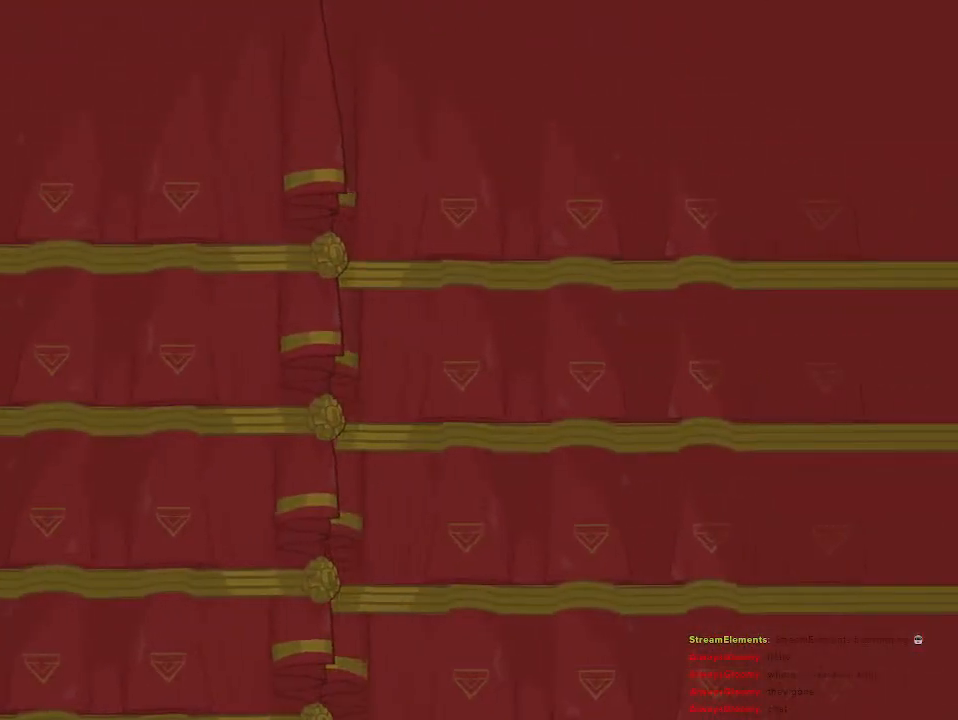
{"buttons": [], "left_stick": "center", "right_stick": "center", "events": []}
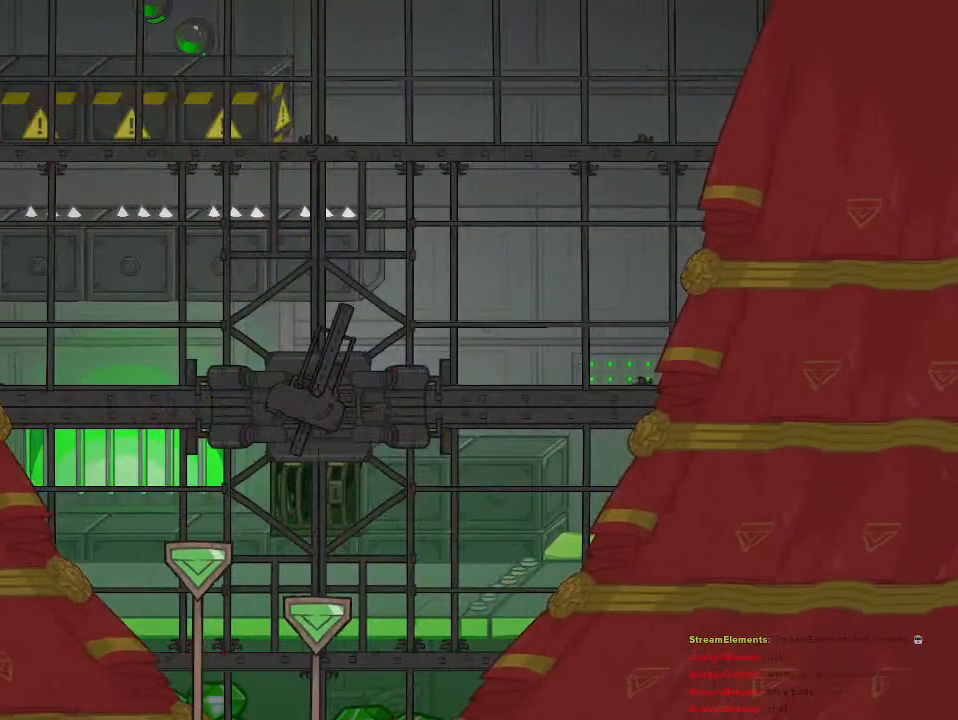
{"buttons": [], "left_stick": "center", "right_stick": "center", "events": []}
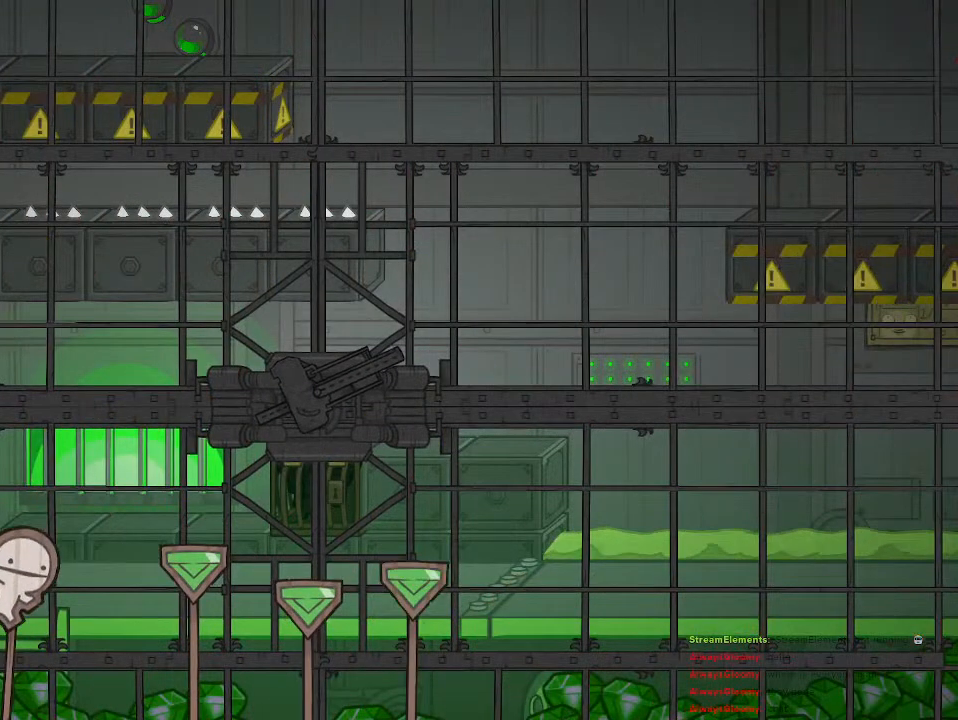
{"buttons": [], "left_stick": "up-right", "right_stick": "center", "events": [[217, "left_stick", "right"], [333, "left_stick", "up-right"]]}
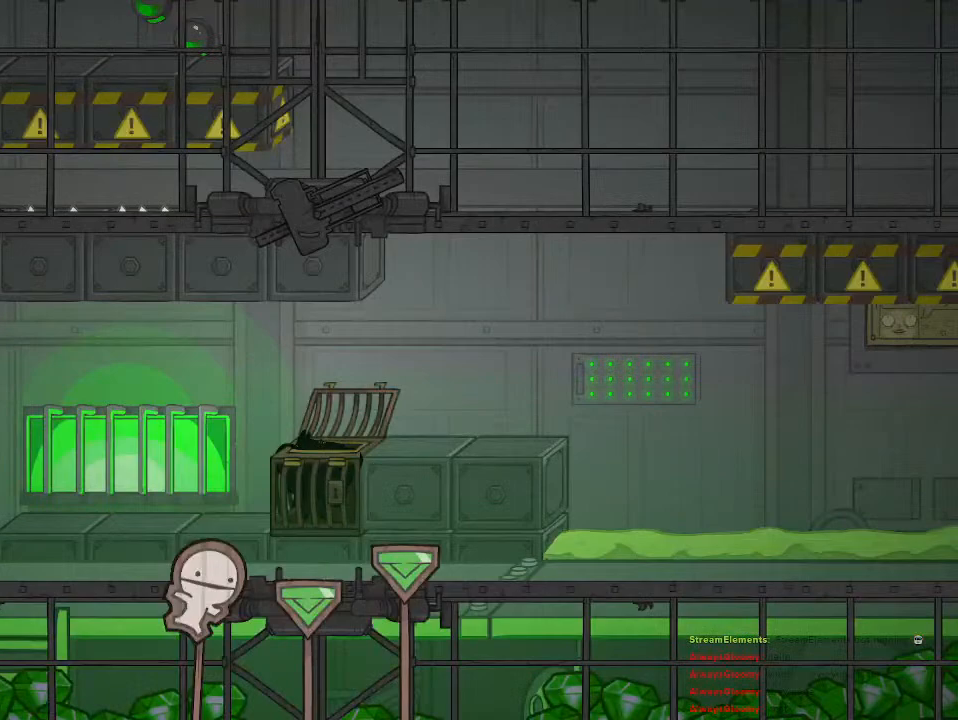
{"buttons": [], "left_stick": "left", "right_stick": "center", "events": [[33, "left_stick", "center"], [217, "left_stick", "right"], [367, "left_stick", "left"]]}
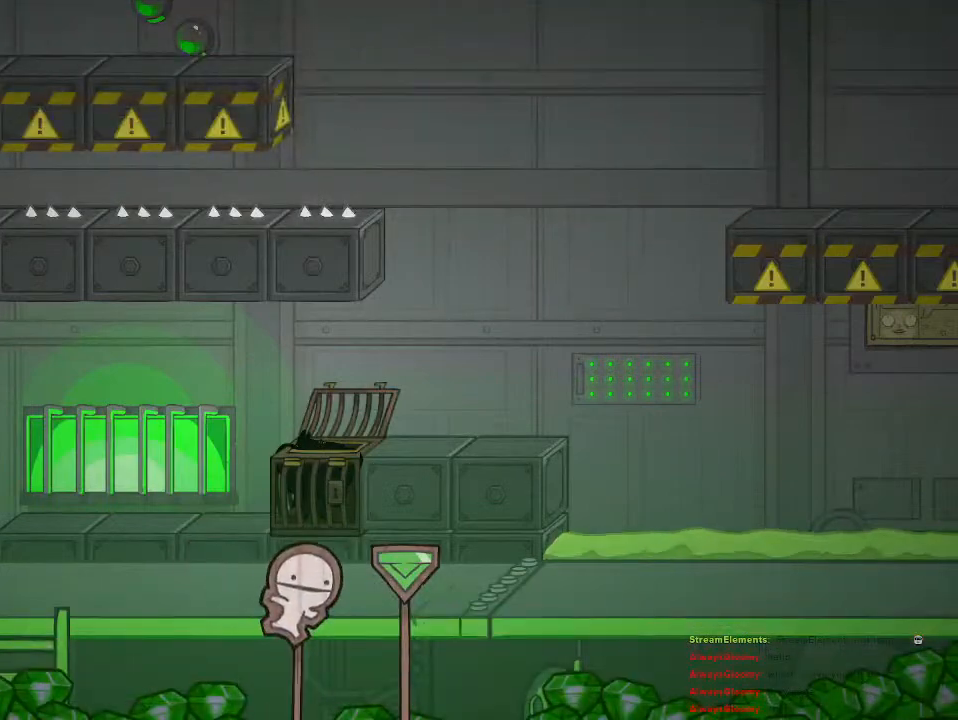
{"buttons": [], "left_stick": "center", "right_stick": "center", "events": [[267, "left_stick", "center"]]}
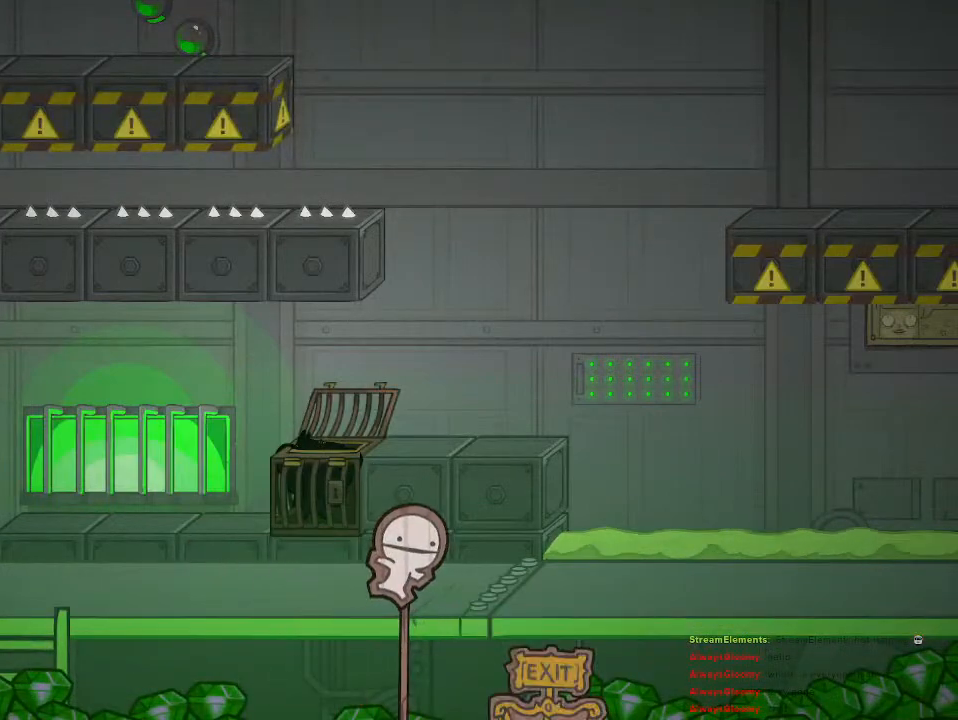
{"buttons": [], "left_stick": "left", "right_stick": "center", "events": [[267, "left_stick", "left"]]}
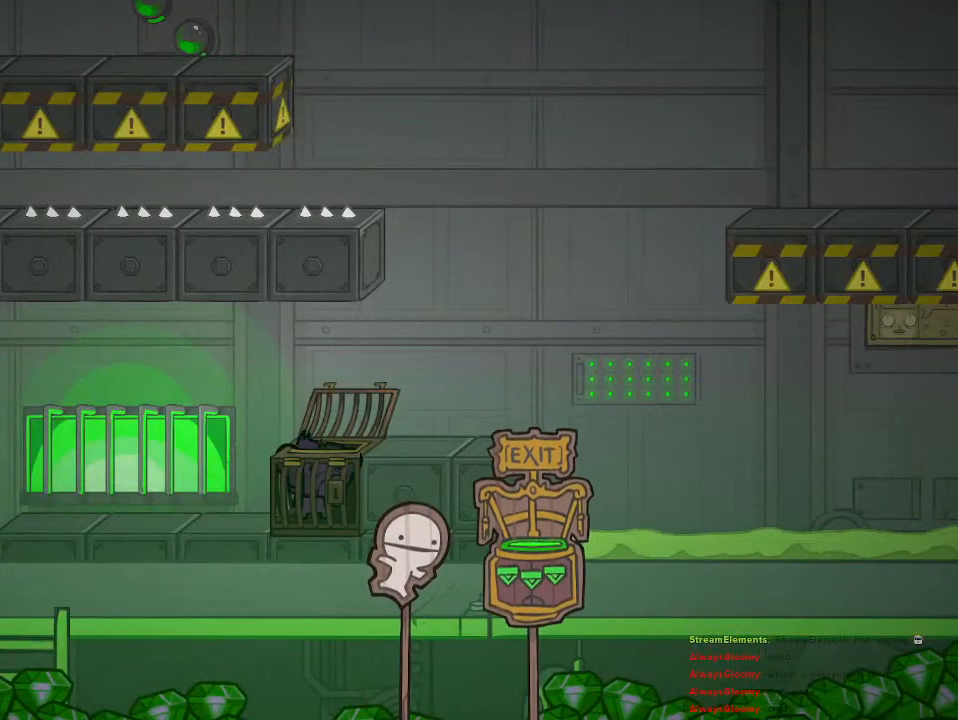
{"buttons": [], "left_stick": "left", "right_stick": "center", "events": []}
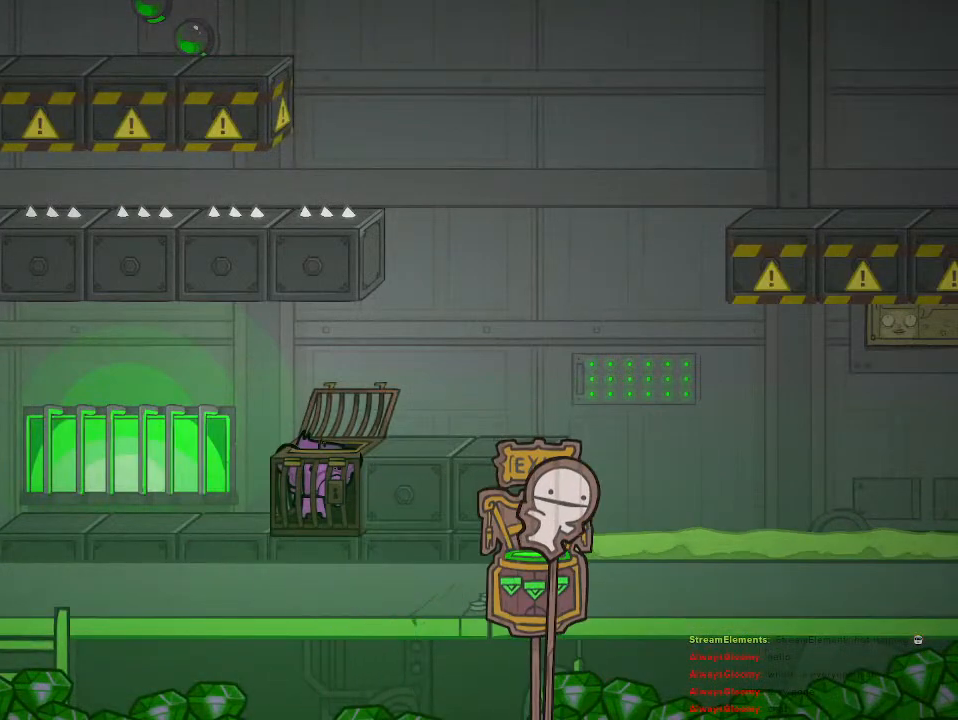
{"buttons": [], "left_stick": "left", "right_stick": "center", "events": []}
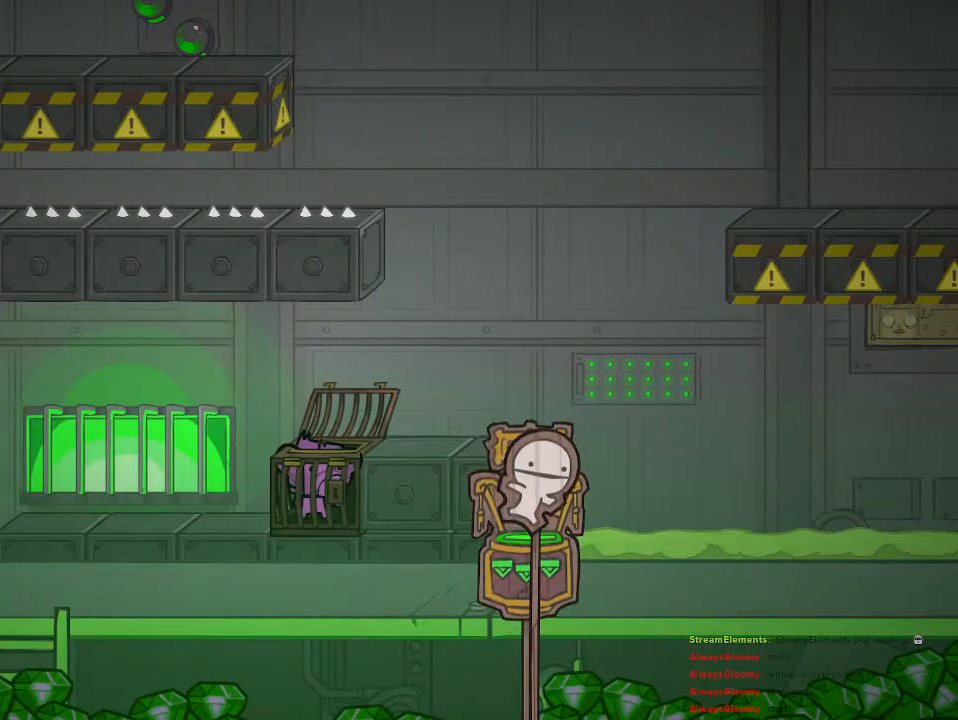
{"buttons": [], "left_stick": "left", "right_stick": "center", "events": []}
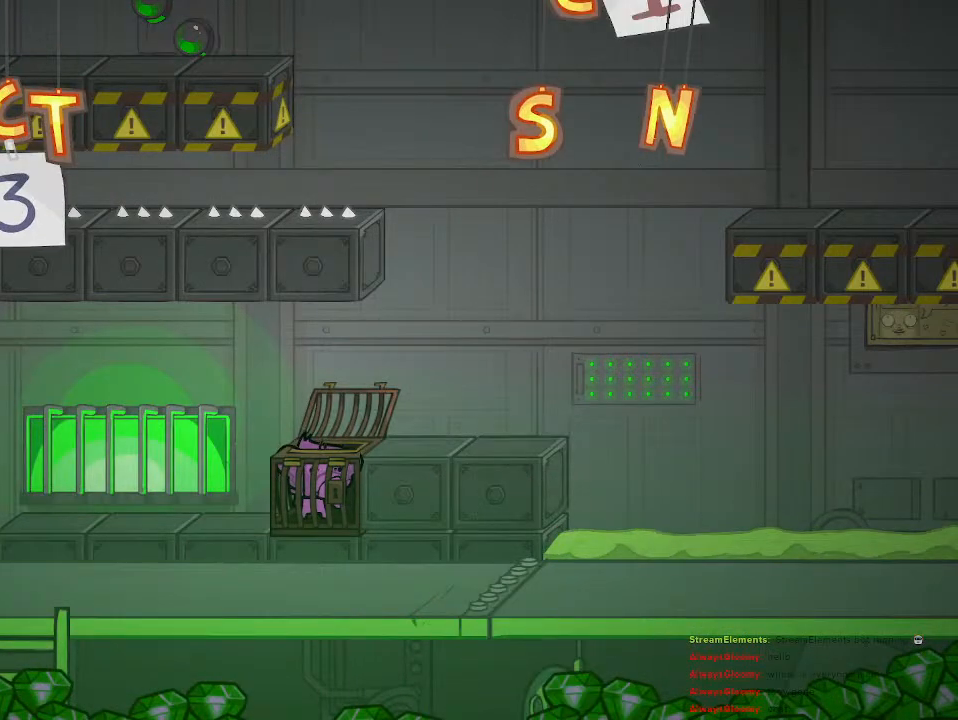
{"buttons": [], "left_stick": "left", "right_stick": "center", "events": []}
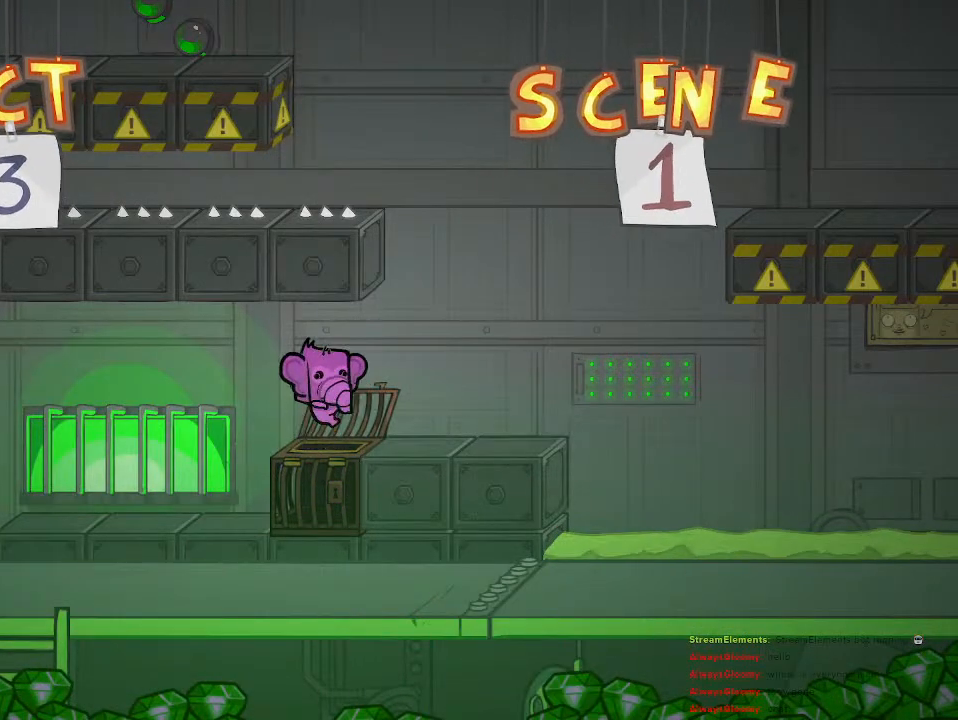
{"buttons": [], "left_stick": "left", "right_stick": "center", "events": []}
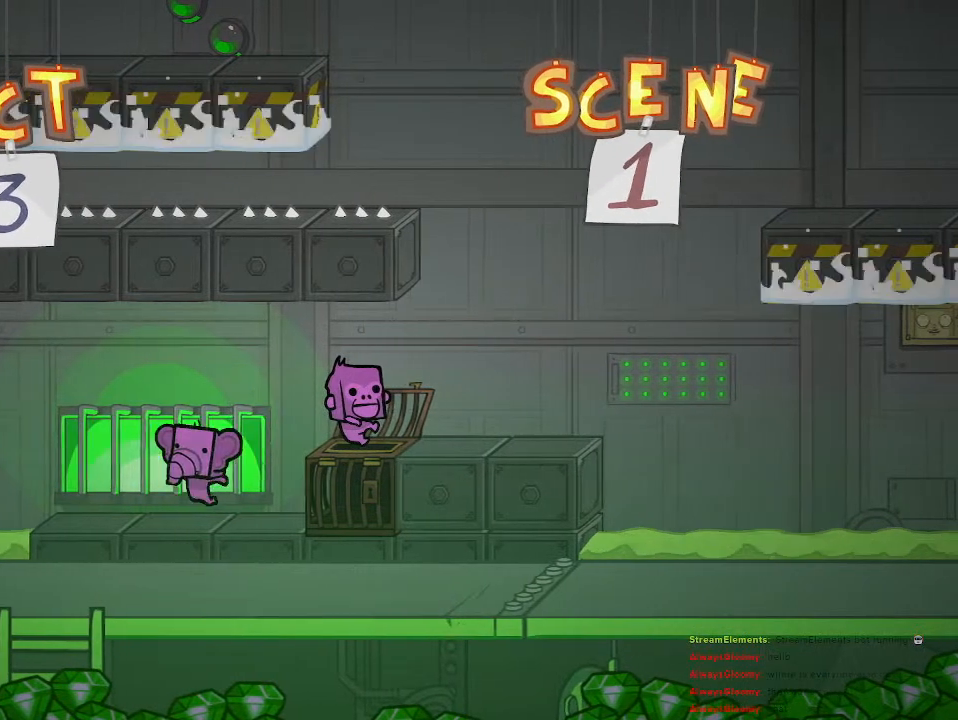
{"buttons": [], "left_stick": "left", "right_stick": "center", "events": [[317, "CROSS", "down"], [383, "CROSS", "up"]]}
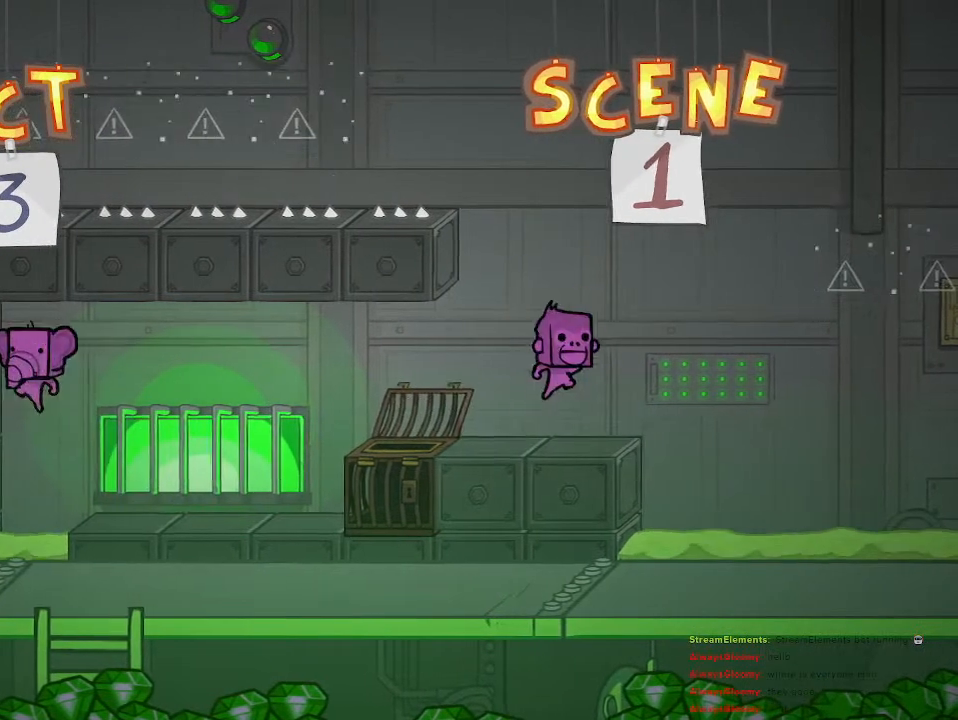
{"buttons": [], "left_stick": "right", "right_stick": "center", "events": [[317, "left_stick", "right"], [400, "CROSS", "down"], [483, "CROSS", "up"]]}
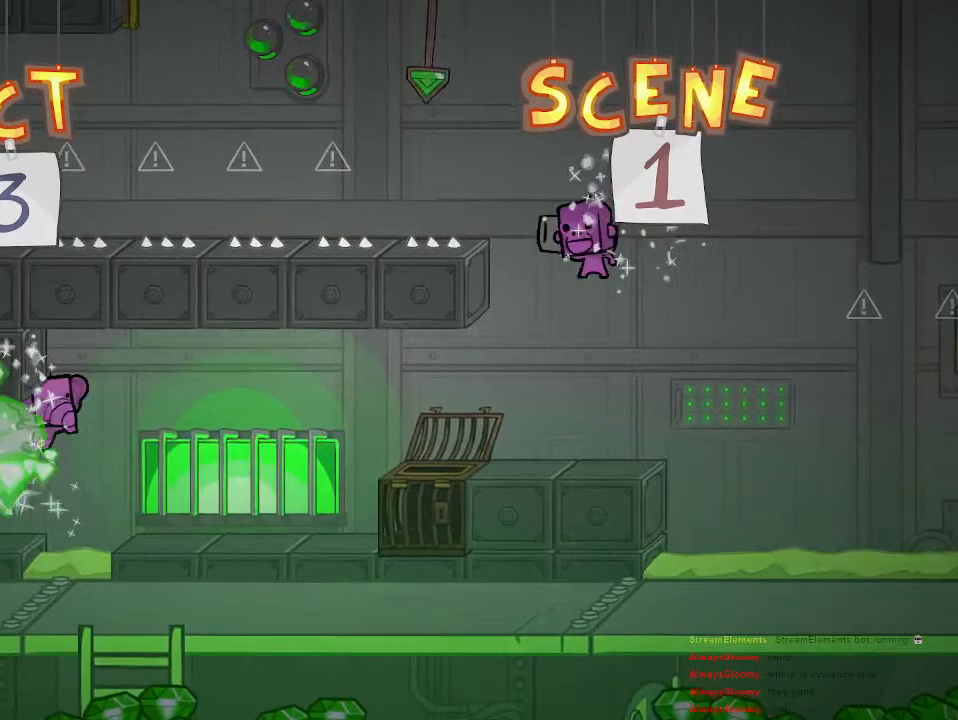
{"buttons": [], "left_stick": "right", "right_stick": "center", "events": []}
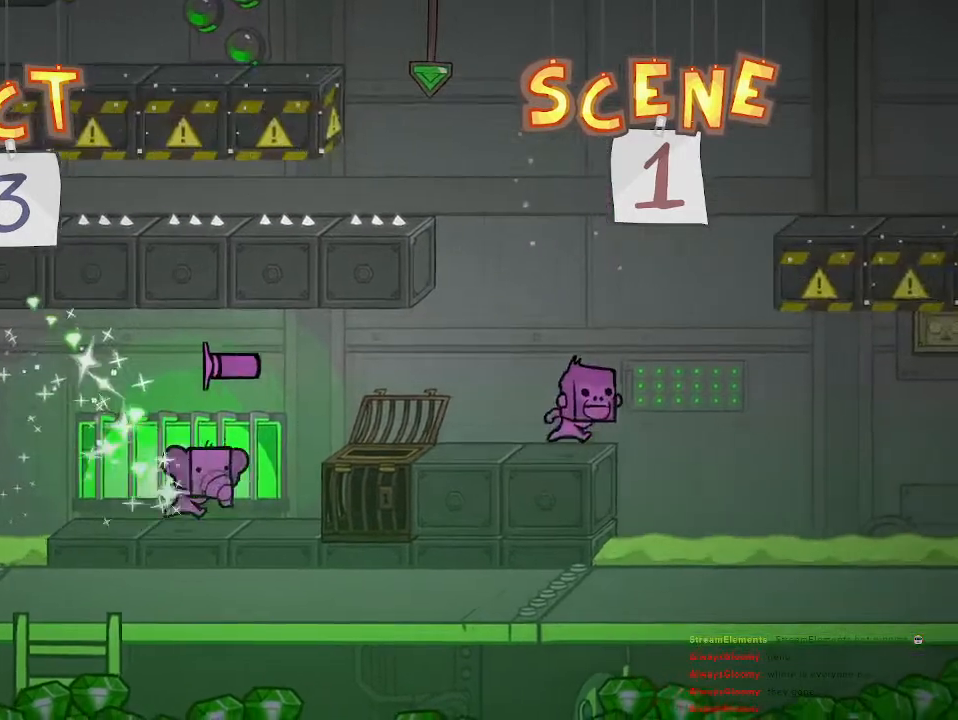
{"buttons": [], "left_stick": "right", "right_stick": "center", "events": [[233, "CROSS", "down"], [333, "CROSS", "up"]]}
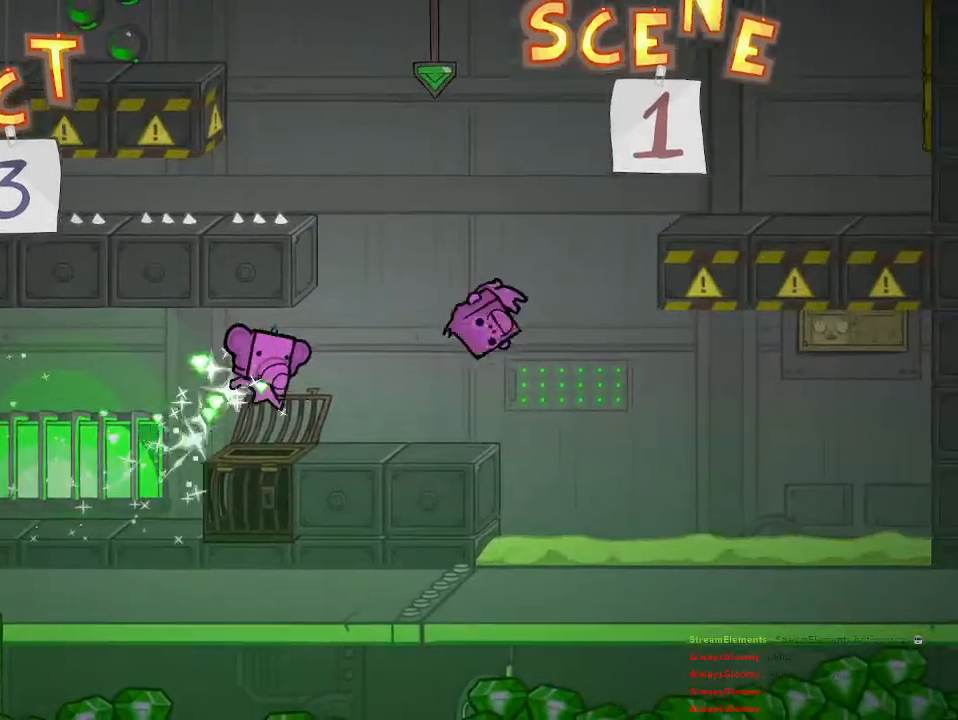
{"buttons": [], "left_stick": "right", "right_stick": "center", "events": [[17, "left_stick", "center"], [450, "left_stick", "right"]]}
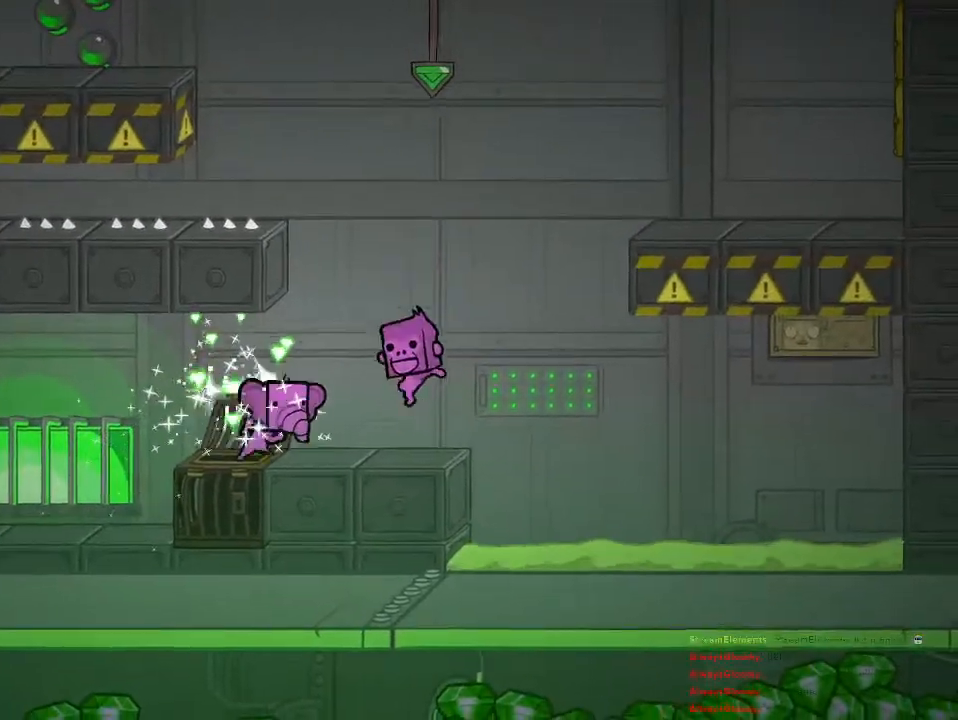
{"buttons": [], "left_stick": "center", "right_stick": "center", "events": [[167, "left_stick", "center"]]}
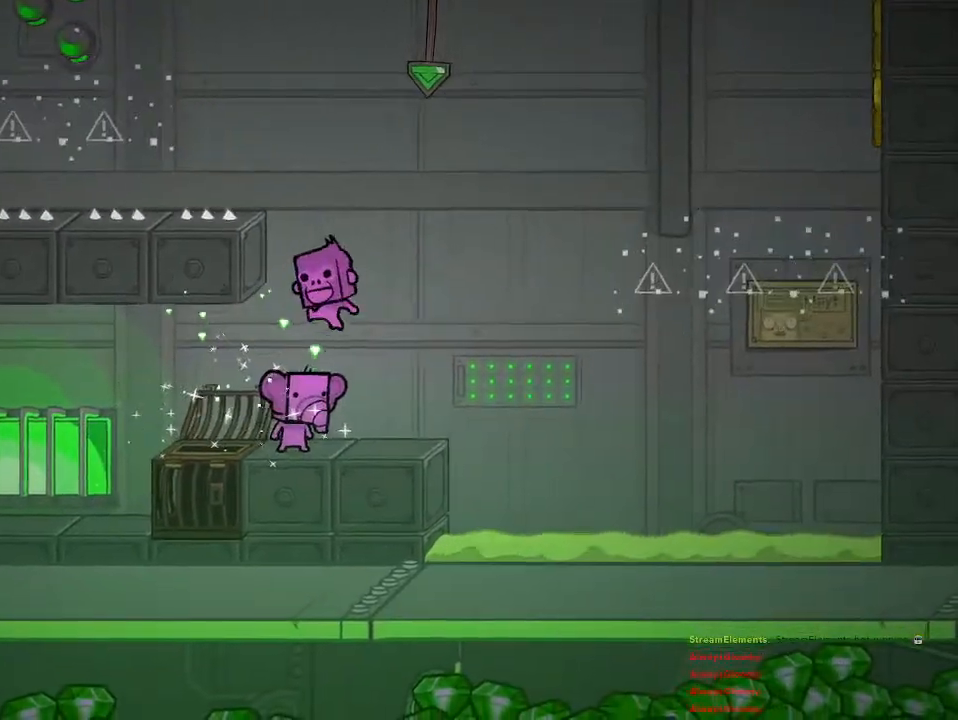
{"buttons": [], "left_stick": "right", "right_stick": "center", "events": [[433, "left_stick", "right"]]}
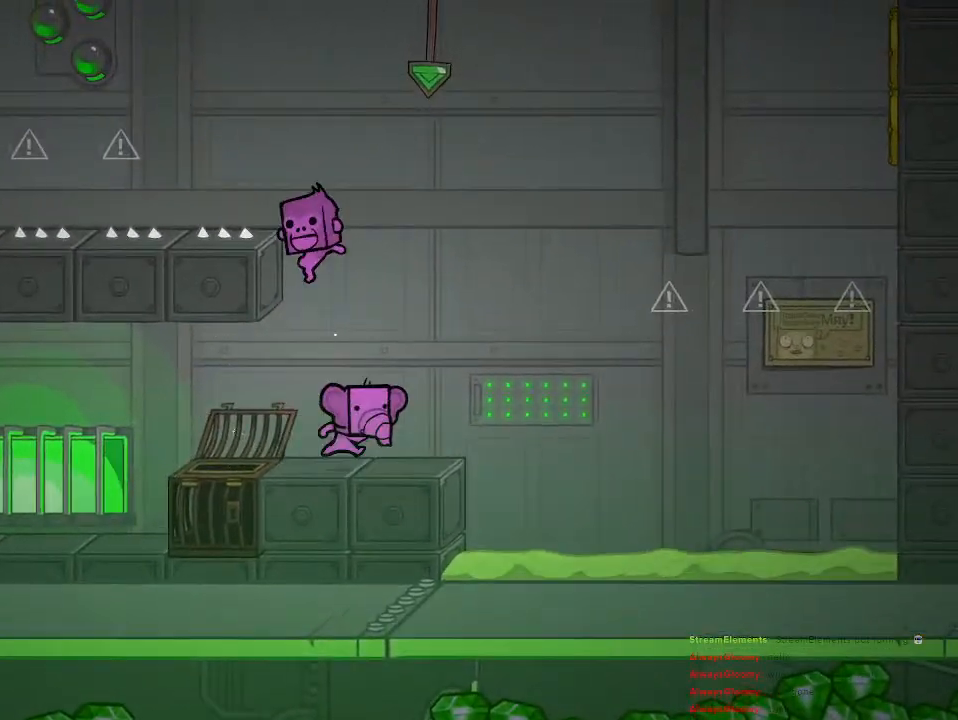
{"buttons": [], "left_stick": "center", "right_stick": "center", "events": [[100, "left_stick", "center"]]}
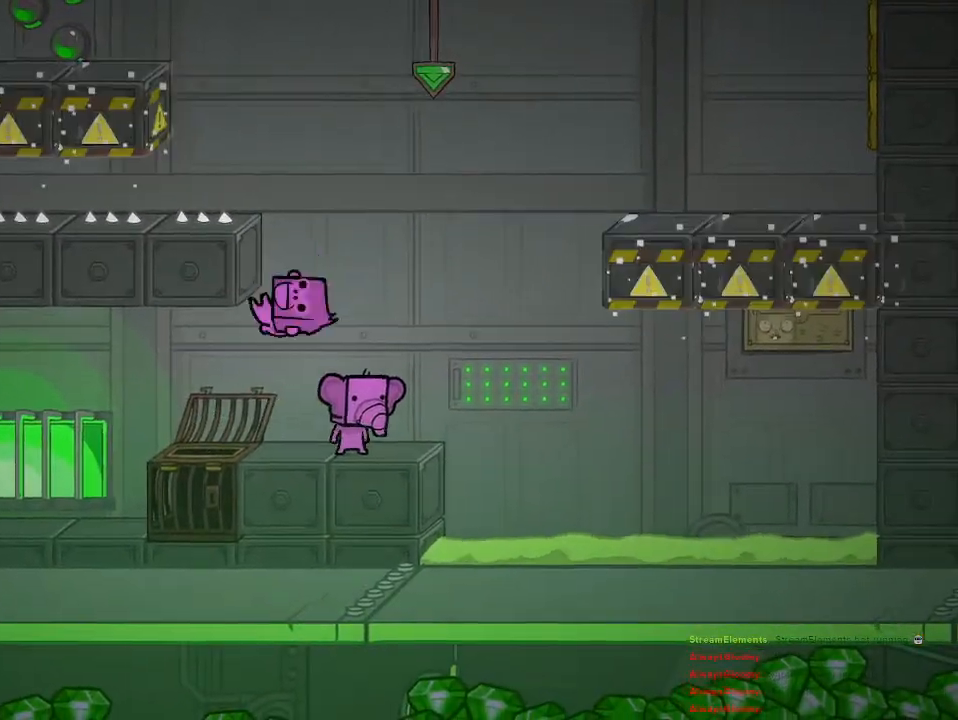
{"buttons": [], "left_stick": "center", "right_stick": "center", "events": [[33, "left_stick", "left"], [267, "left_stick", "center"]]}
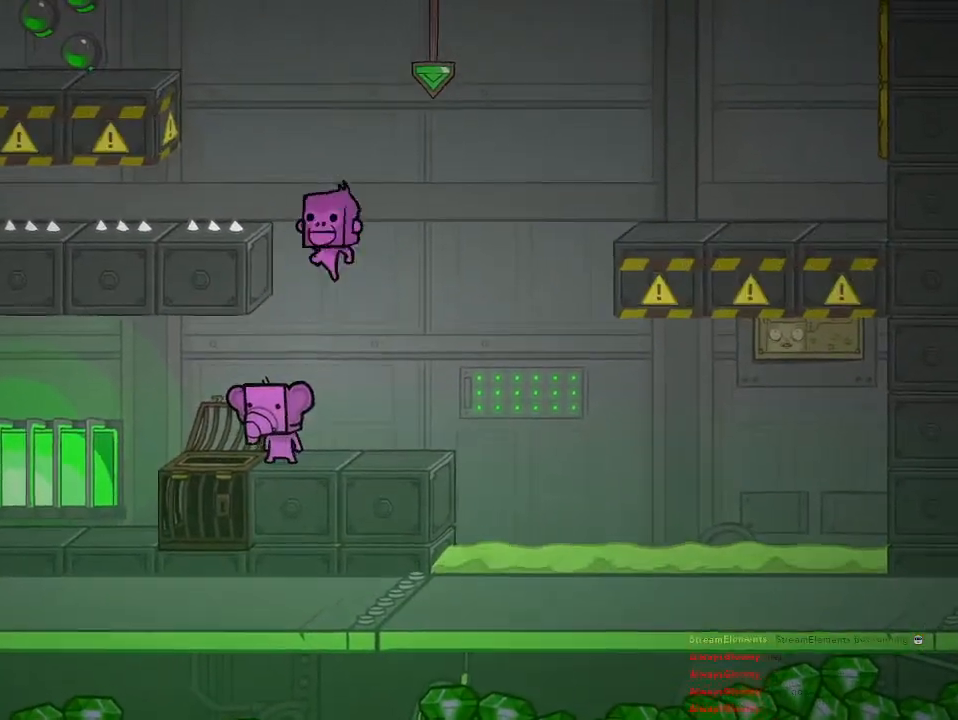
{"buttons": ["CROSS"], "left_stick": "center", "right_stick": "center", "events": [[183, "CROSS", "down"], [417, "CROSS", "up"], [483, "CROSS", "down"]]}
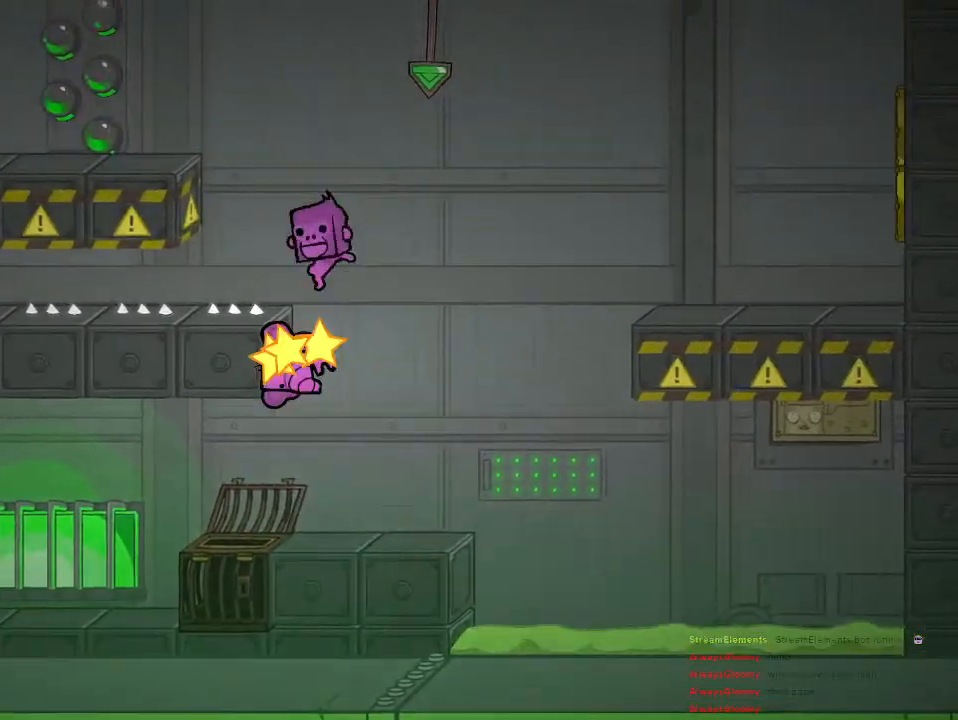
{"buttons": [], "left_stick": "center", "right_stick": "center", "events": [[367, "CROSS", "up"]]}
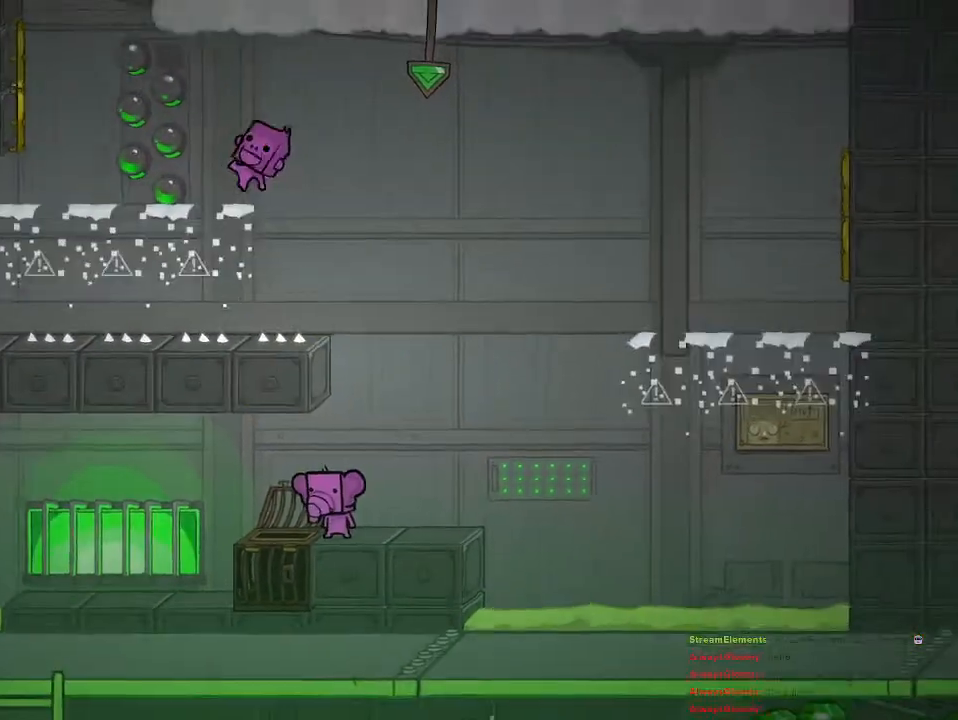
{"buttons": [], "left_stick": "center", "right_stick": "center", "events": []}
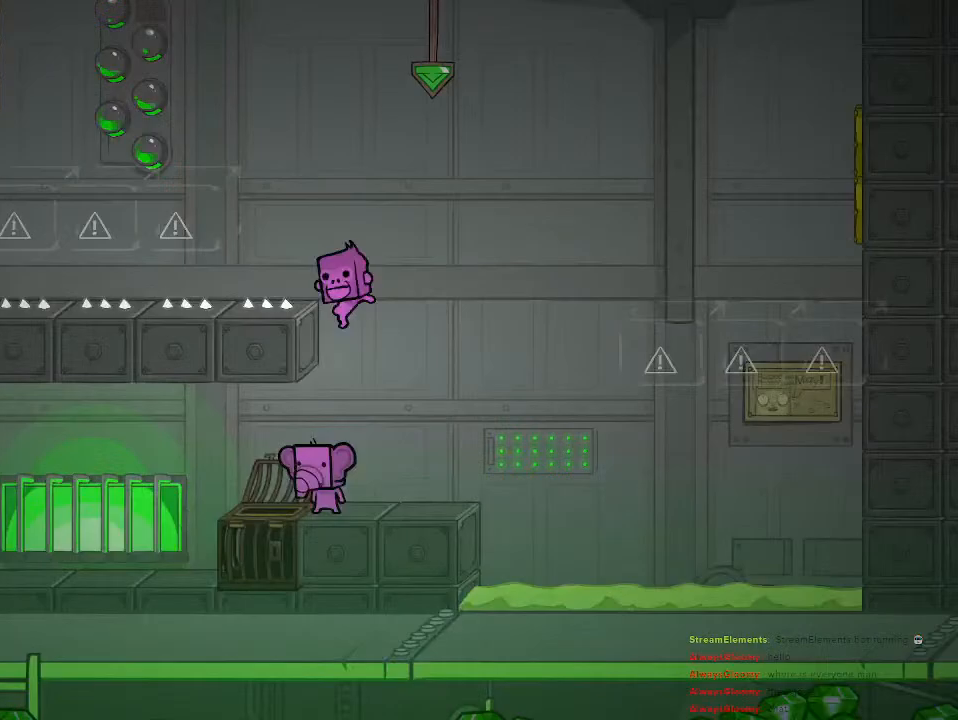
{"buttons": [], "left_stick": "center", "right_stick": "center", "events": [[117, "CROSS", "down"], [417, "CROSS", "up"]]}